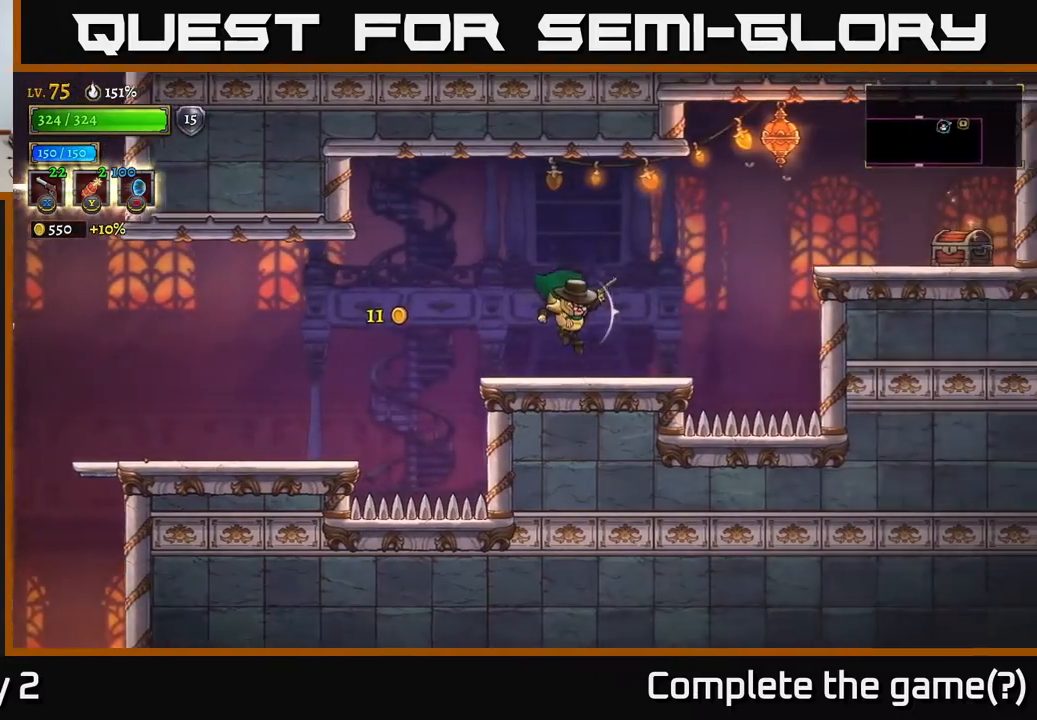
Gameplay with a controller (Xbox layout); each line is a JSON object with the inputs held at the frame after it. "events" lists button and stick changes between this image and that frame as [ms after this image, input, new state], when the widget could be followed in between.
{"buttons": ["R2"], "left_stick": "right", "right_stick": "center", "events": [[167, "A", "down"], [367, "R2", "down"], [433, "A", "up"]]}
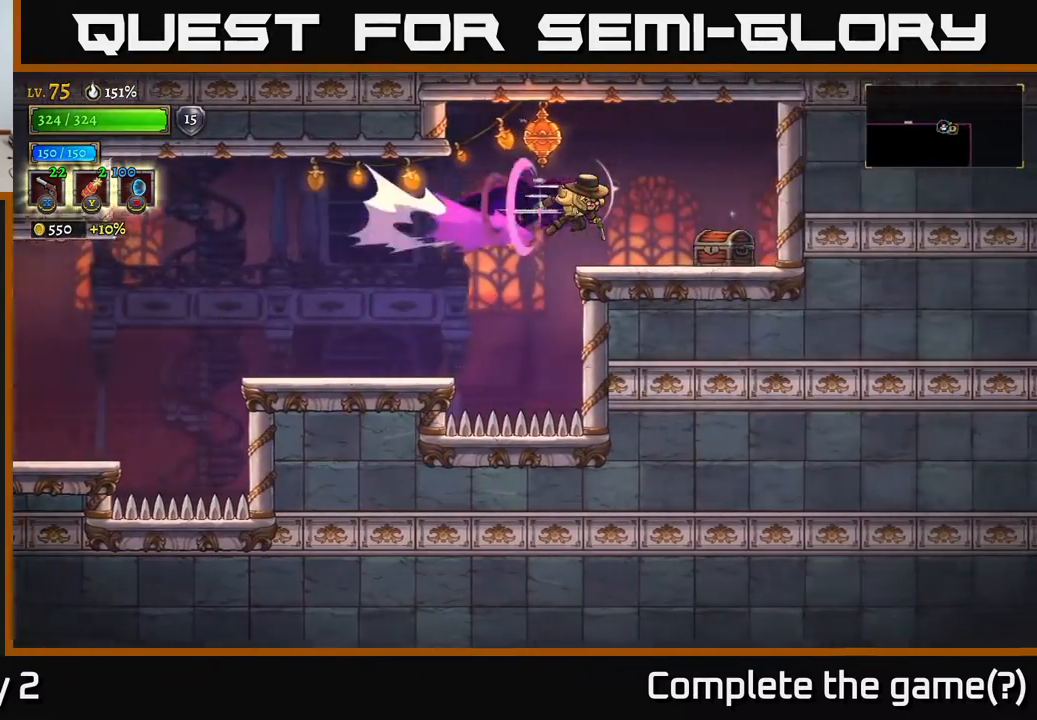
{"buttons": [], "left_stick": "right", "right_stick": "center", "events": [[33, "R2", "up"], [183, "X", "down"], [200, "left_stick", "down-right"], [367, "left_stick", "right"], [417, "X", "up"]]}
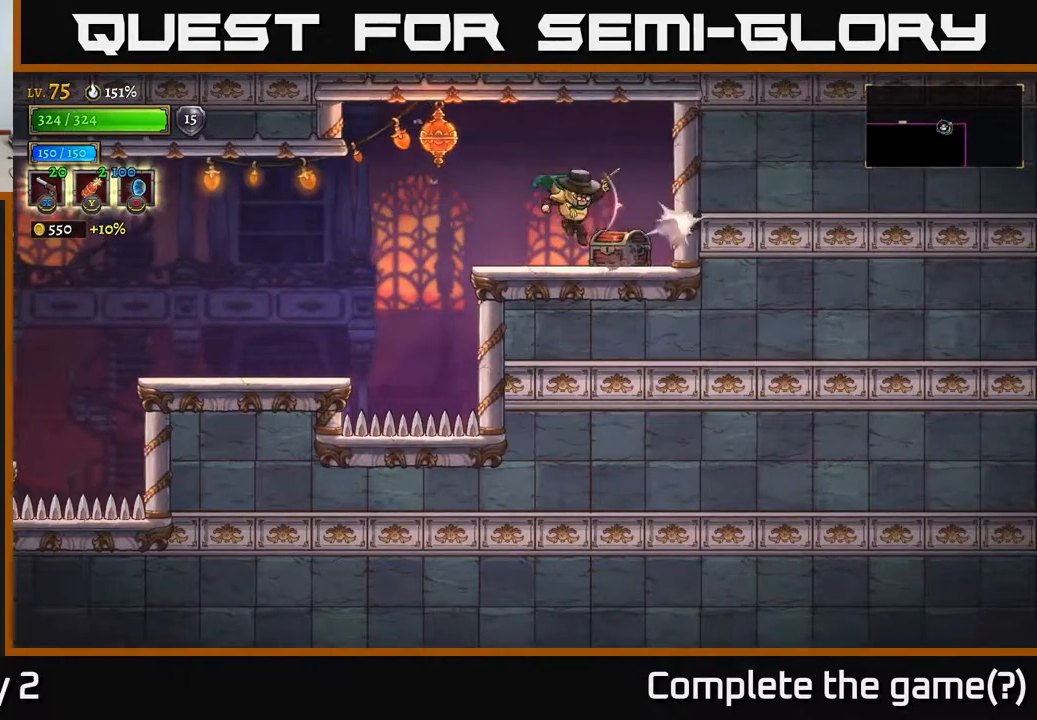
{"buttons": [], "left_stick": "center", "right_stick": "center", "events": [[233, "R1", "down"], [267, "left_stick", "left"], [317, "R1", "up"], [450, "left_stick", "center"]]}
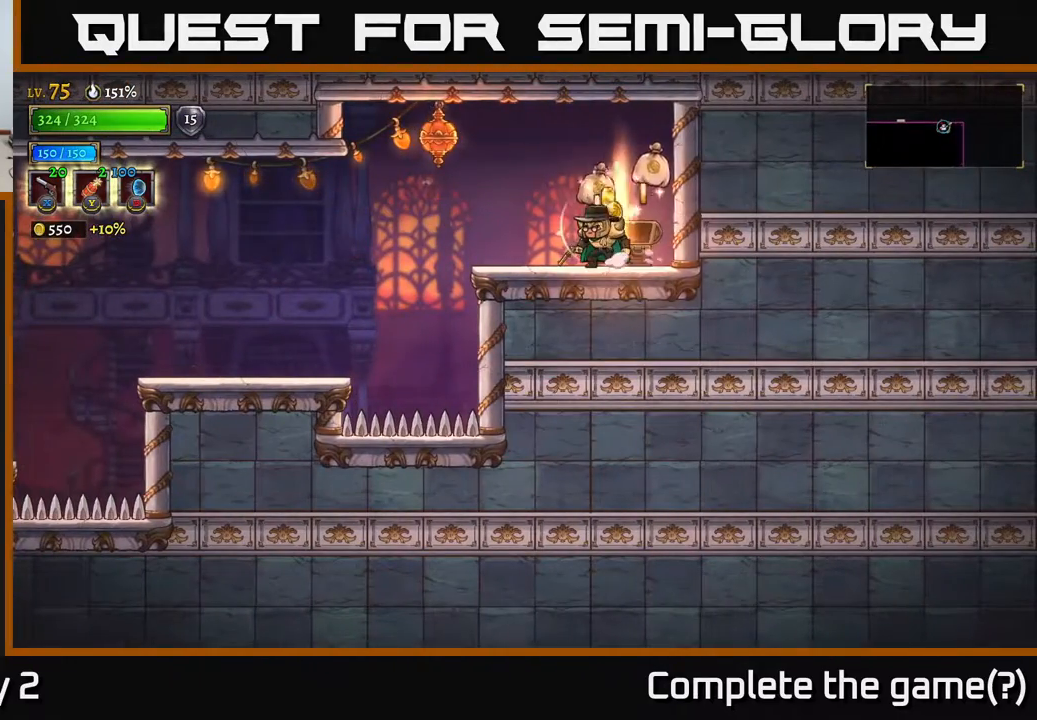
{"buttons": [], "left_stick": "right", "right_stick": "center", "events": [[417, "left_stick", "right"]]}
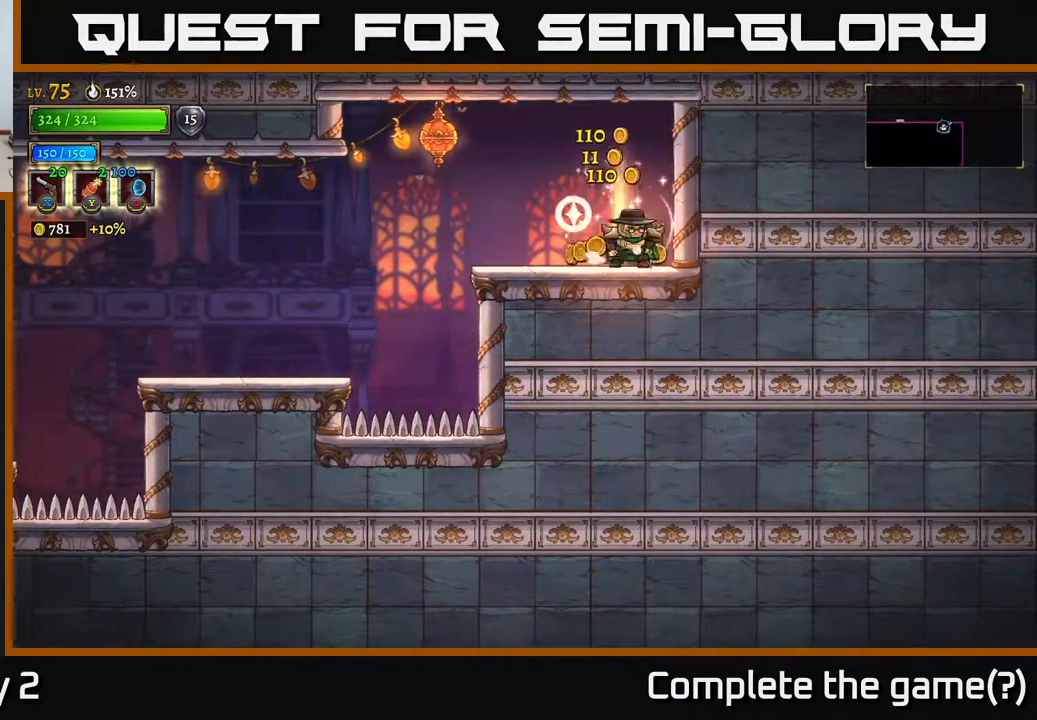
{"buttons": [], "left_stick": "left", "right_stick": "center", "events": [[117, "R1", "down"], [200, "left_stick", "left"], [233, "R1", "up"]]}
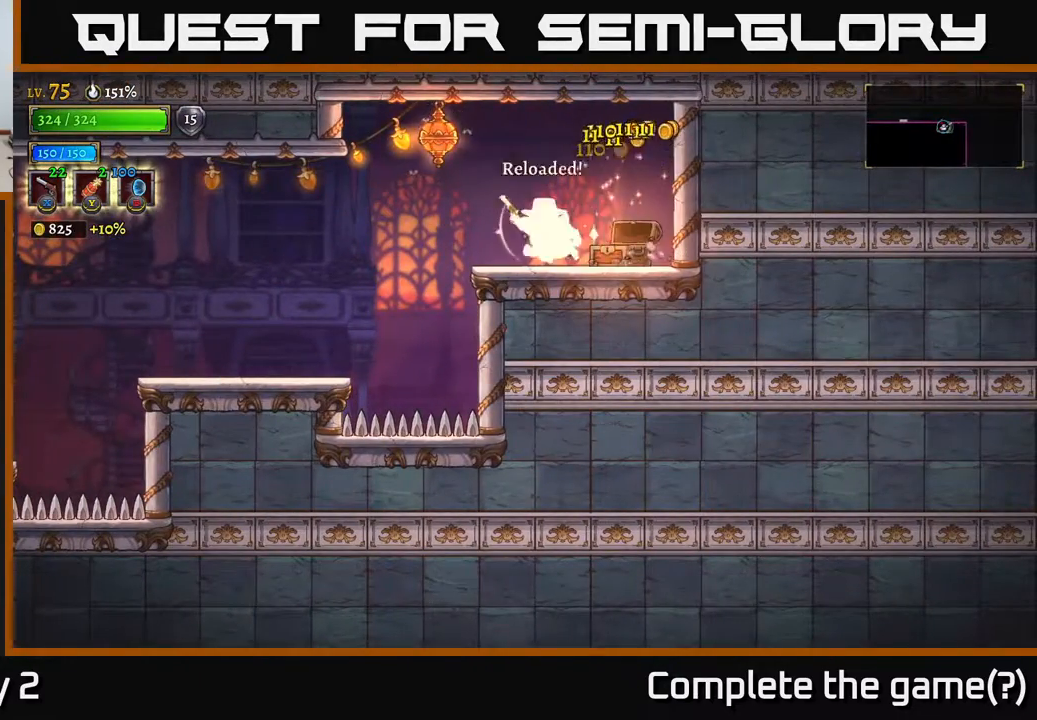
{"buttons": [], "left_stick": "left", "right_stick": "center", "events": [[200, "A", "down"], [317, "R1", "down"], [333, "A", "up"], [467, "R1", "up"]]}
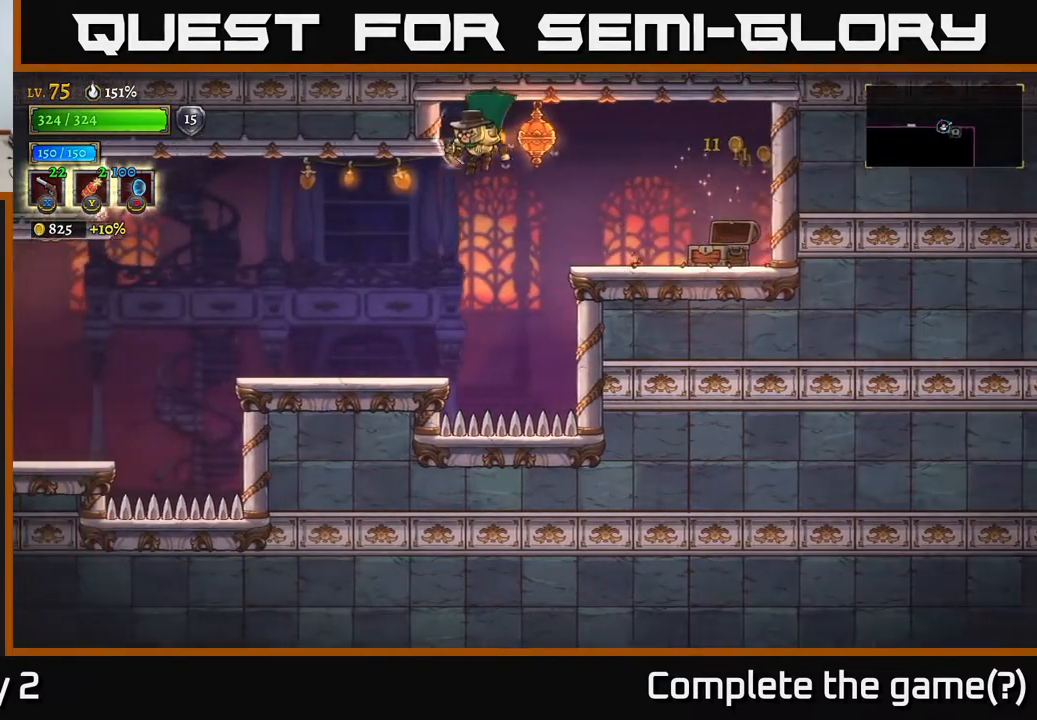
{"buttons": [], "left_stick": "left", "right_stick": "center", "events": []}
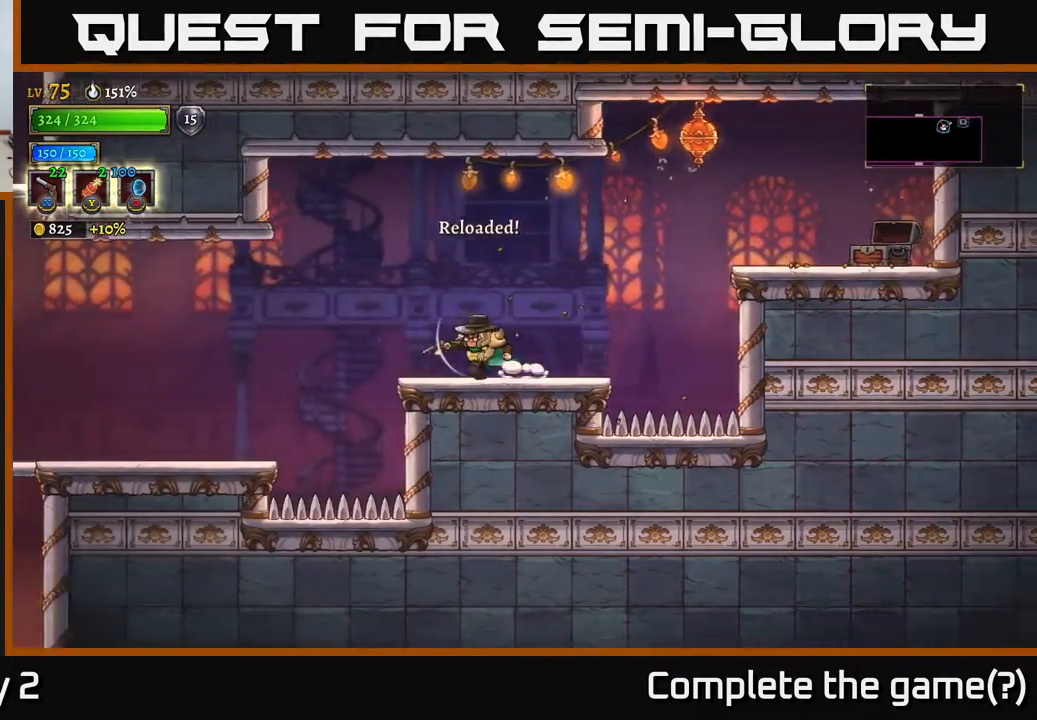
{"buttons": [], "left_stick": "left", "right_stick": "center", "events": [[50, "L2", "down"], [283, "L2", "up"]]}
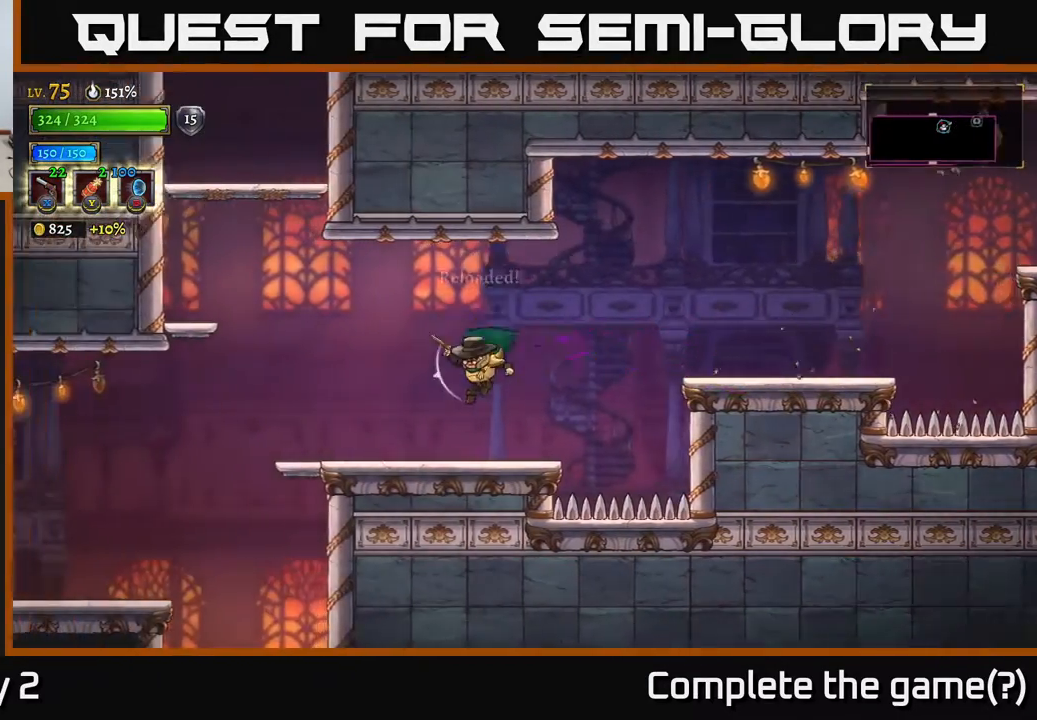
{"buttons": ["A"], "left_stick": "left", "right_stick": "center", "events": [[300, "A", "down"]]}
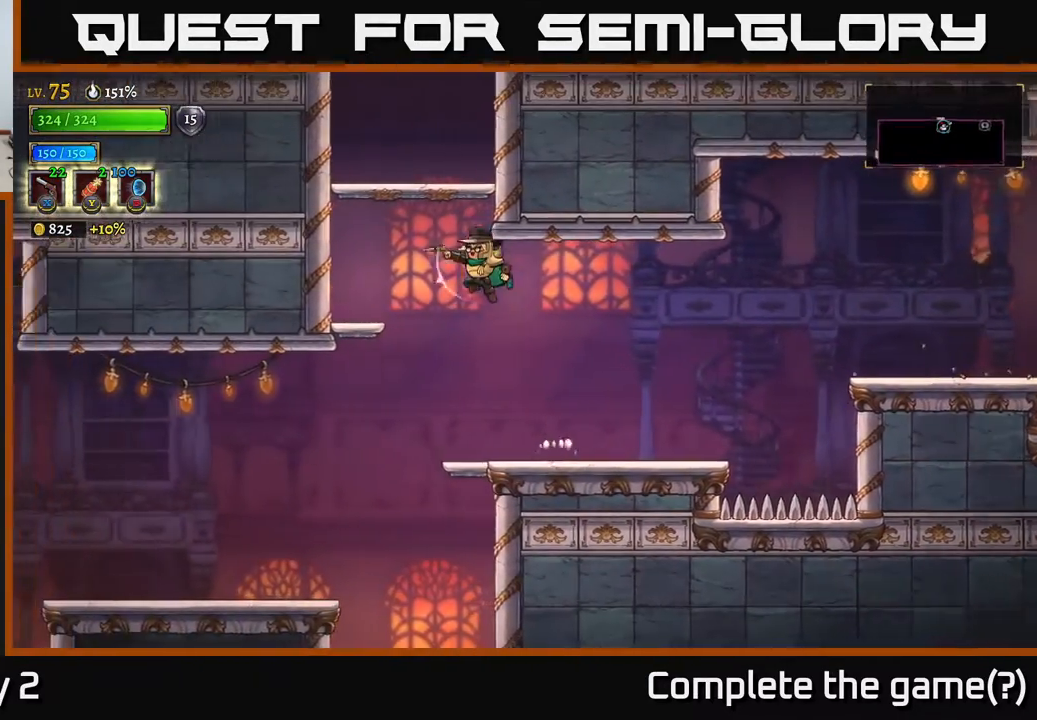
{"buttons": [], "left_stick": "down", "right_stick": "center", "events": [[17, "left_stick", "down-left"], [150, "A", "up"], [467, "left_stick", "down"]]}
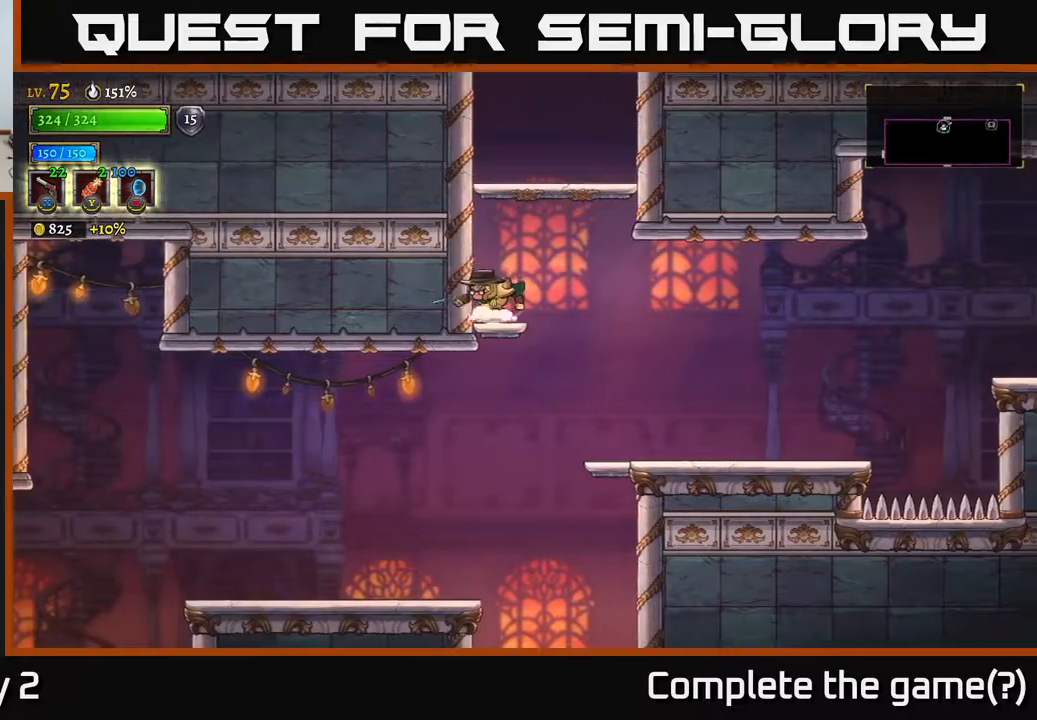
{"buttons": [], "left_stick": "left", "right_stick": "center", "events": [[83, "A", "down"], [217, "A", "up"], [433, "left_stick", "left"]]}
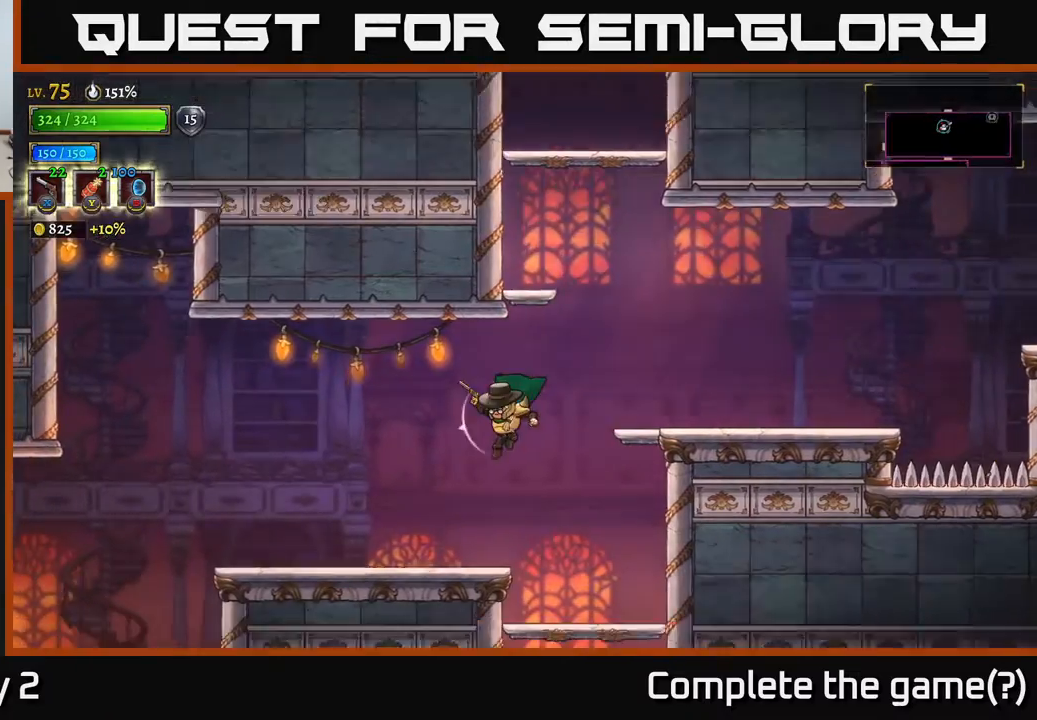
{"buttons": [], "left_stick": "left", "right_stick": "center", "events": []}
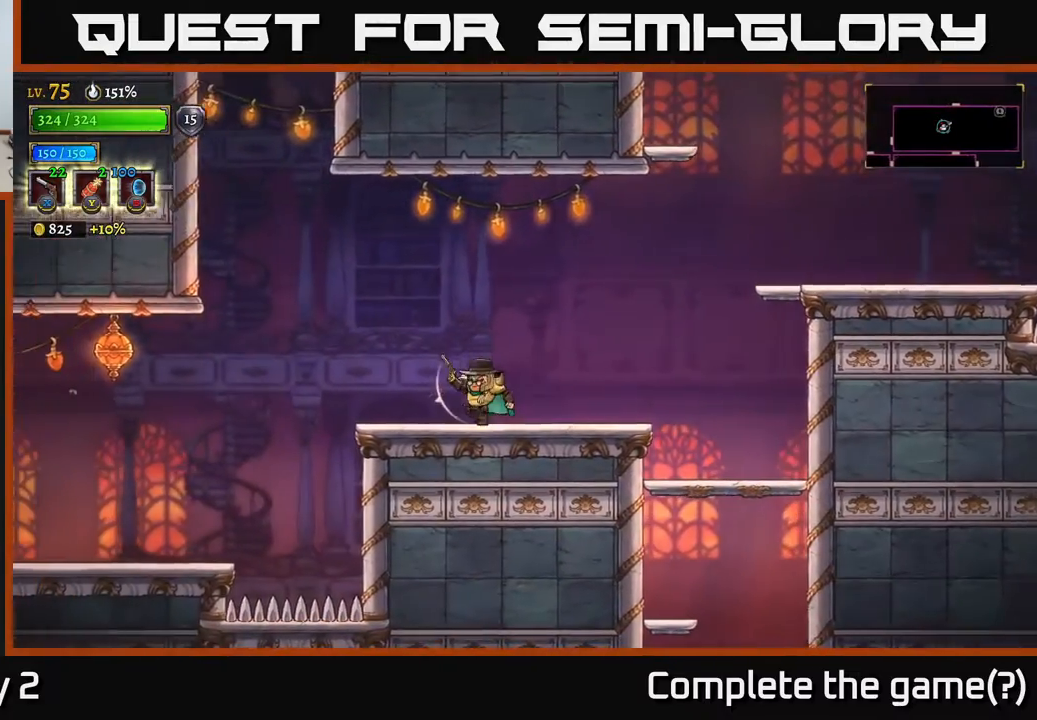
{"buttons": [], "left_stick": "left", "right_stick": "center", "events": [[67, "left_stick", "center"], [300, "left_stick", "left"]]}
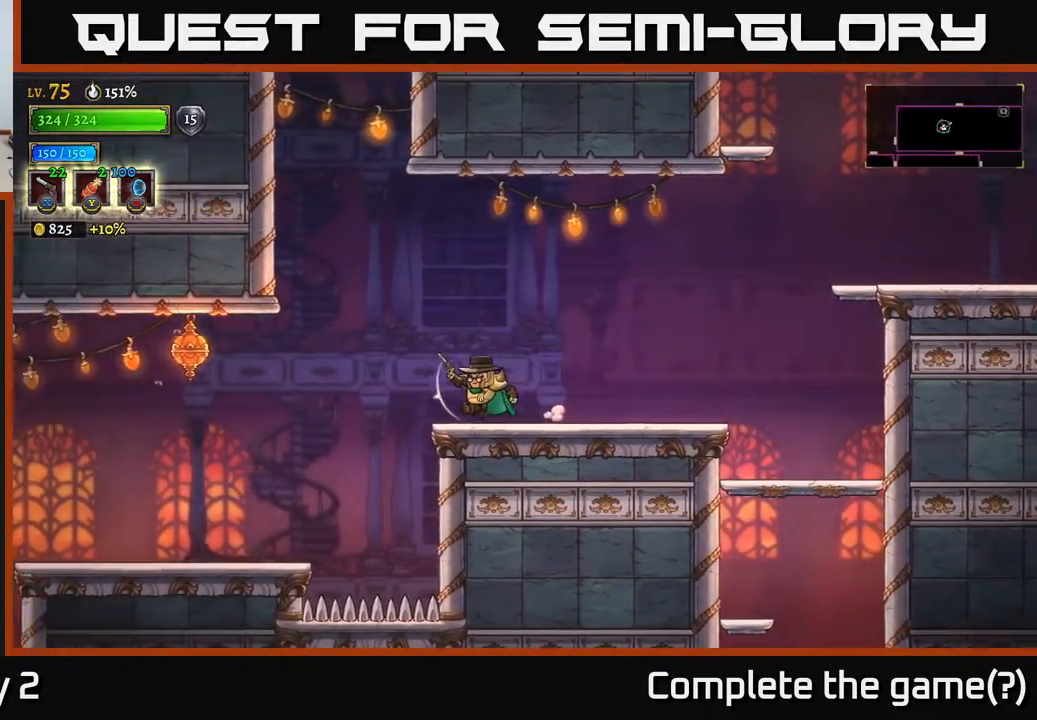
{"buttons": ["A"], "left_stick": "center", "right_stick": "center", "events": [[67, "A", "down"], [217, "left_stick", "down-left"], [333, "left_stick", "center"]]}
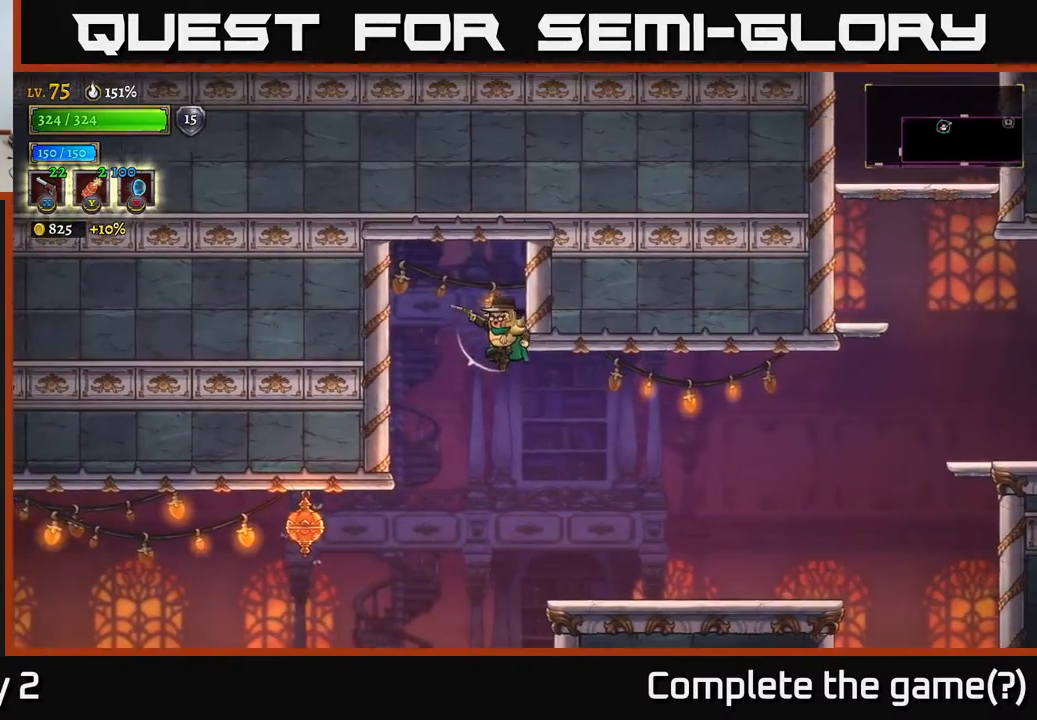
{"buttons": ["A"], "left_stick": "right", "right_stick": "center", "events": [[150, "left_stick", "right"]]}
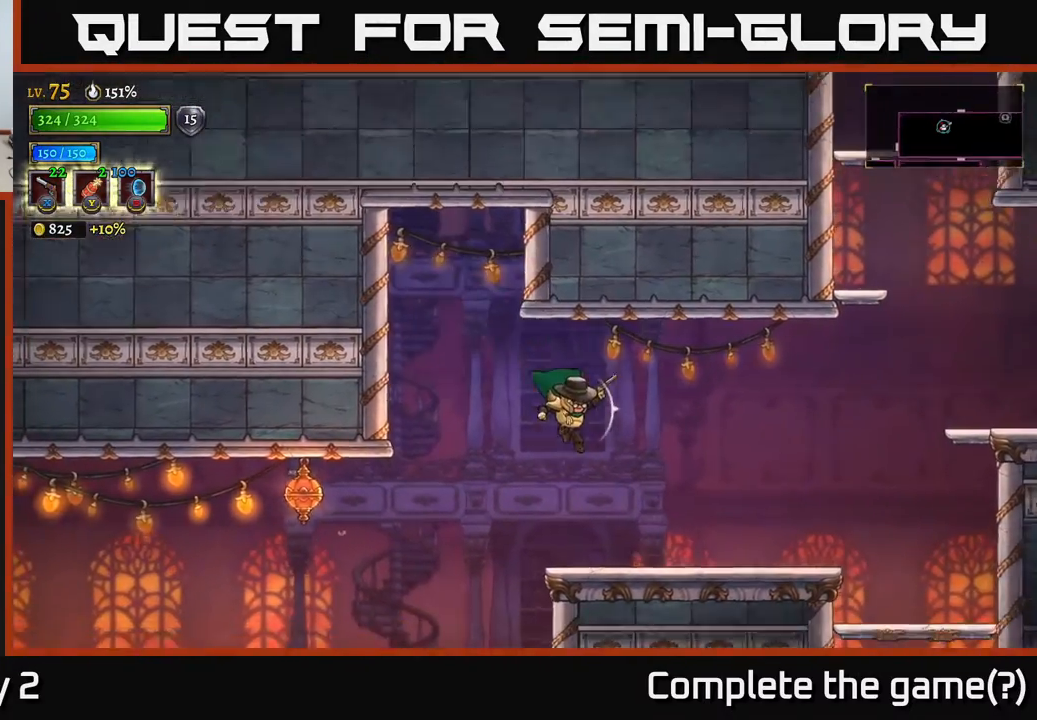
{"buttons": [], "left_stick": "right", "right_stick": "center", "events": [[200, "A", "up"]]}
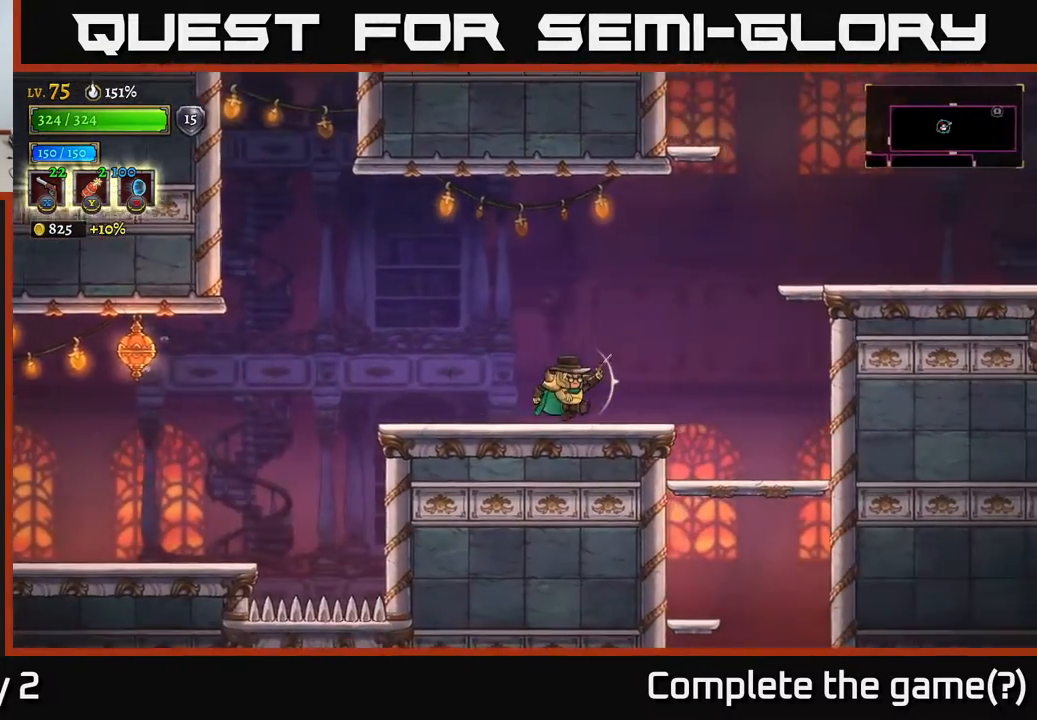
{"buttons": ["R2"], "left_stick": "right", "right_stick": "center", "events": [[83, "A", "down"], [383, "R2", "down"], [450, "A", "up"]]}
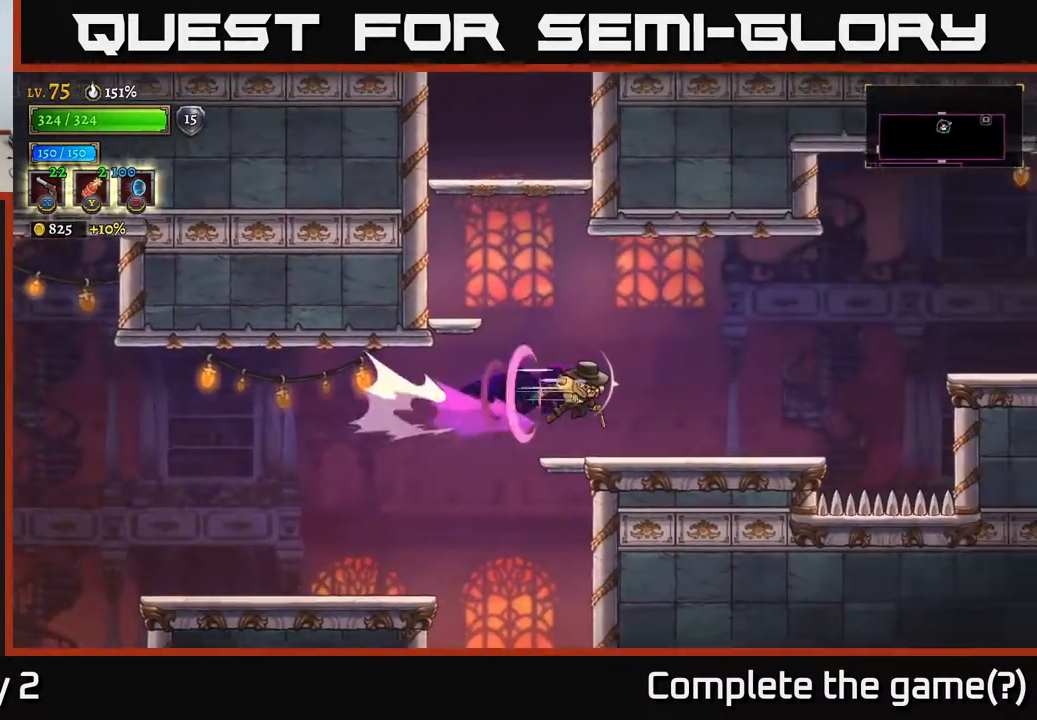
{"buttons": [], "left_stick": "left", "right_stick": "center", "events": [[217, "R2", "up"], [267, "left_stick", "left"]]}
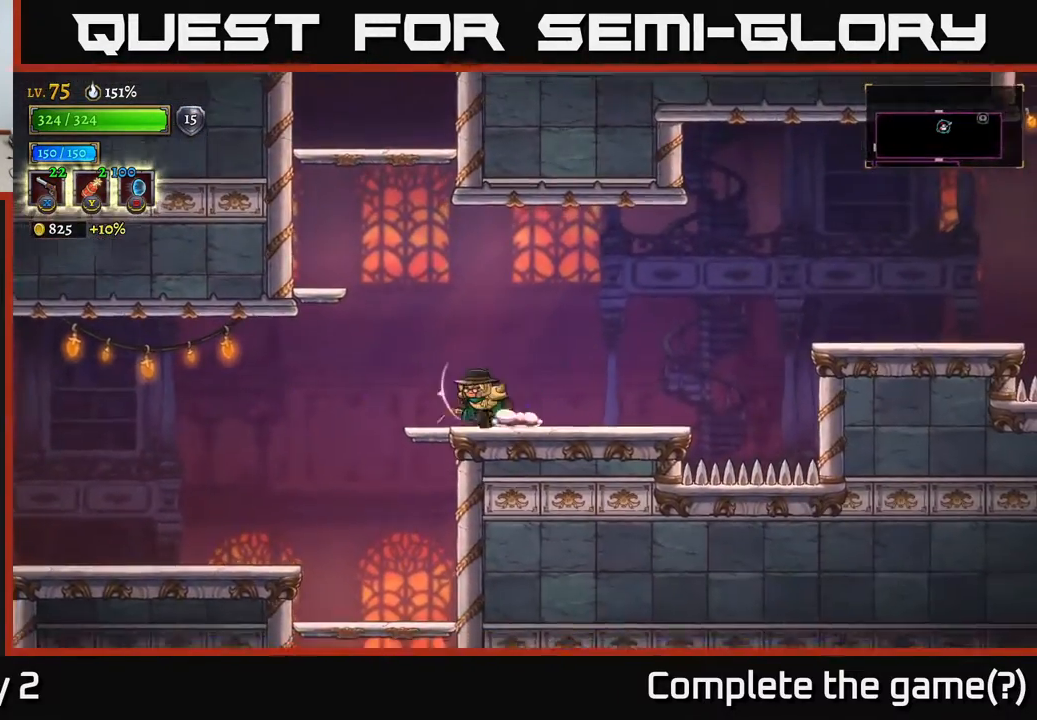
{"buttons": [], "left_stick": "down-left", "right_stick": "center", "events": [[33, "R1", "down"], [117, "R1", "up"], [400, "left_stick", "down-left"]]}
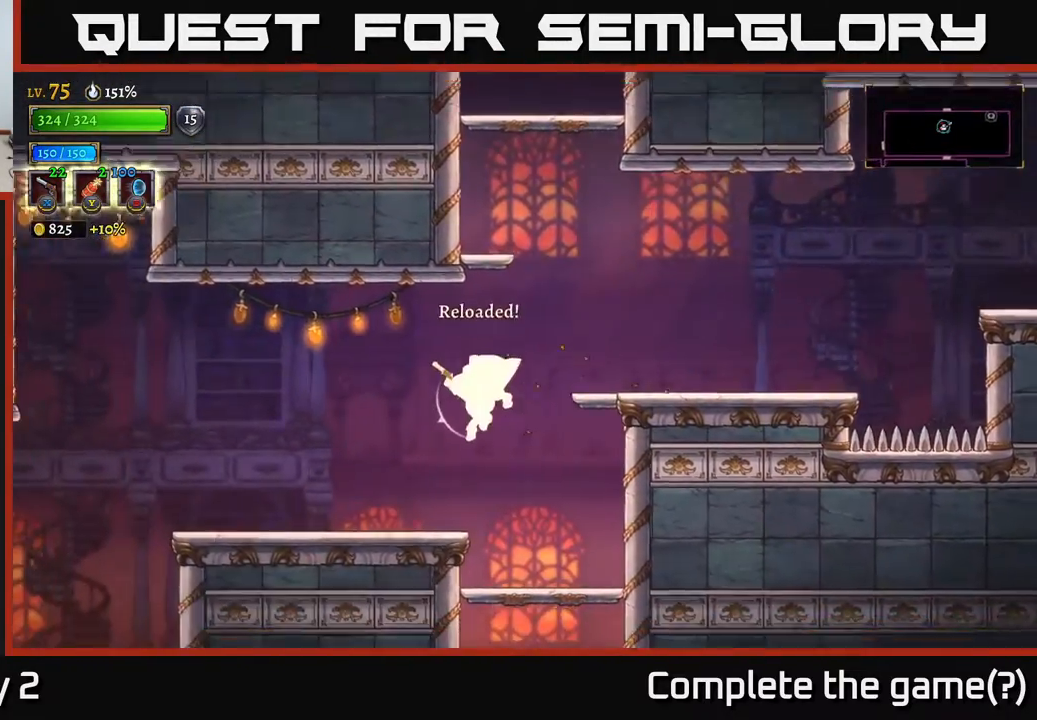
{"buttons": ["A"], "left_stick": "left", "right_stick": "center", "events": [[117, "left_stick", "left"], [400, "A", "down"]]}
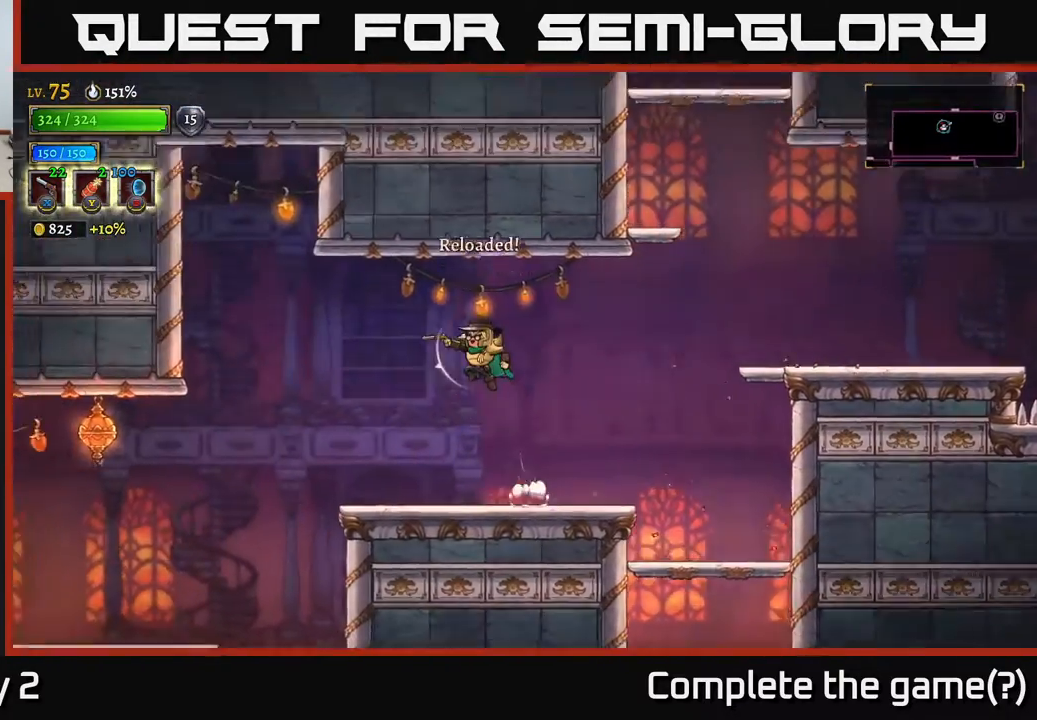
{"buttons": [], "left_stick": "left", "right_stick": "center", "events": [[50, "left_stick", "down-left"], [250, "A", "up"], [250, "left_stick", "left"]]}
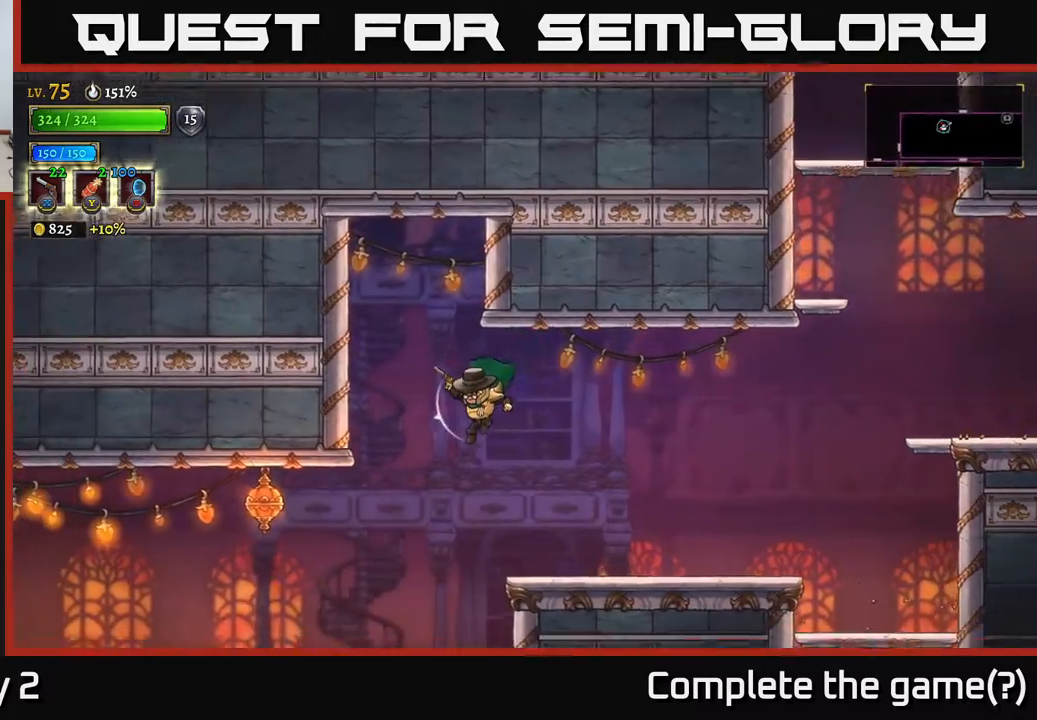
{"buttons": [], "left_stick": "center", "right_stick": "center", "events": [[417, "left_stick", "center"]]}
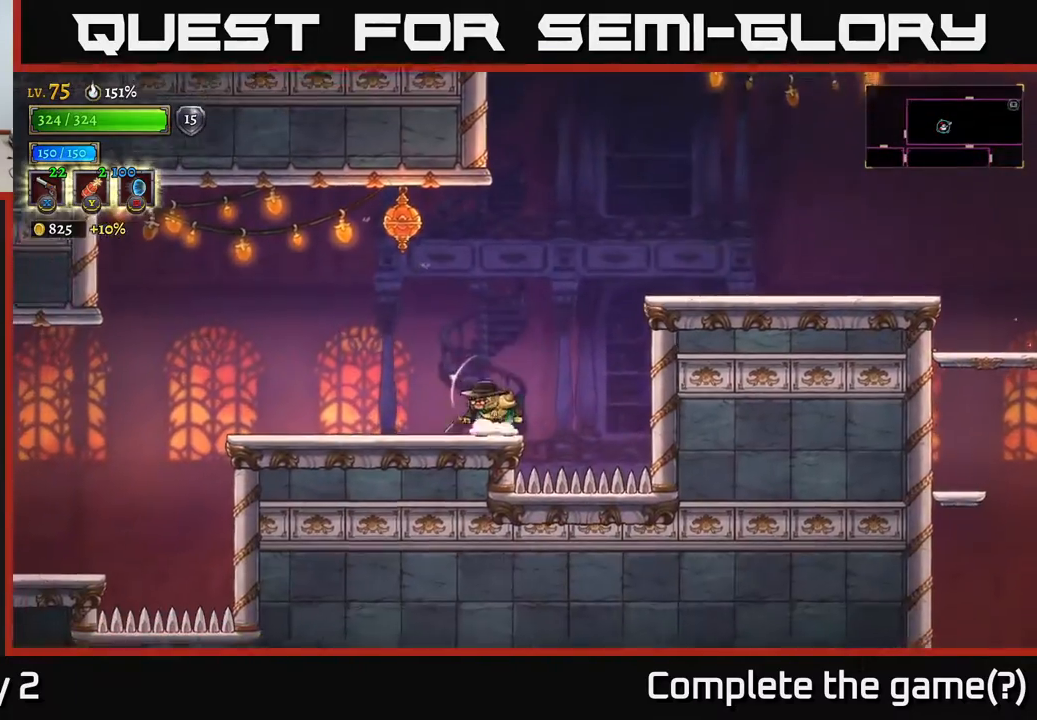
{"buttons": [], "left_stick": "down-left", "right_stick": "center", "events": [[67, "left_stick", "left"], [450, "left_stick", "down-left"]]}
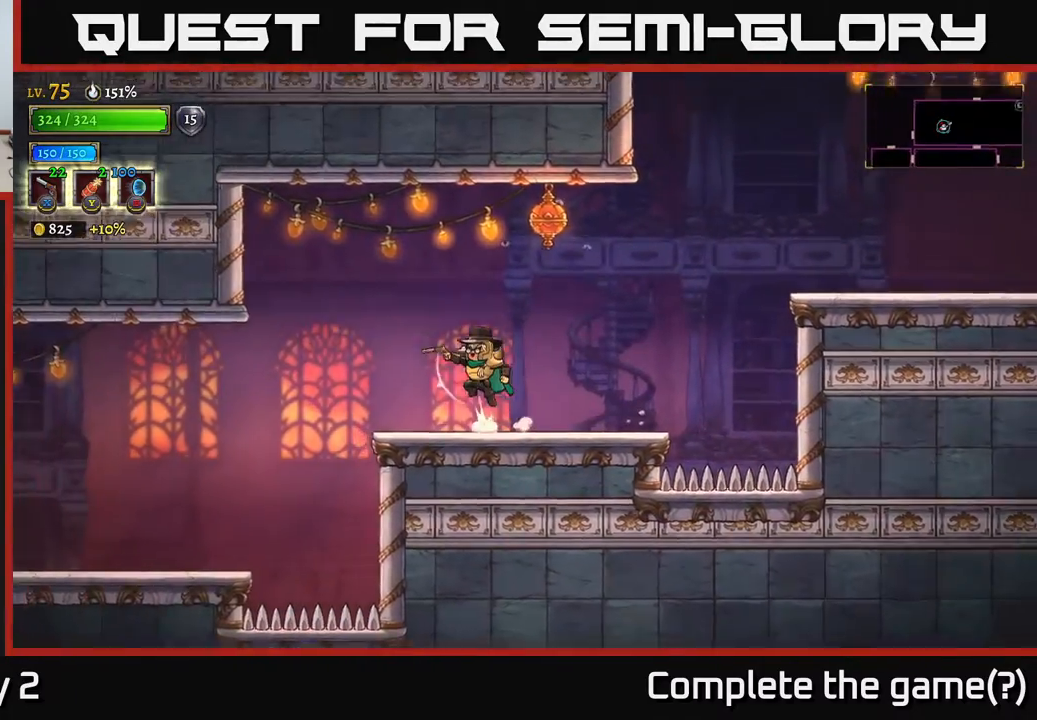
{"buttons": [], "left_stick": "down-left", "right_stick": "center", "events": [[17, "A", "down"], [183, "A", "up"]]}
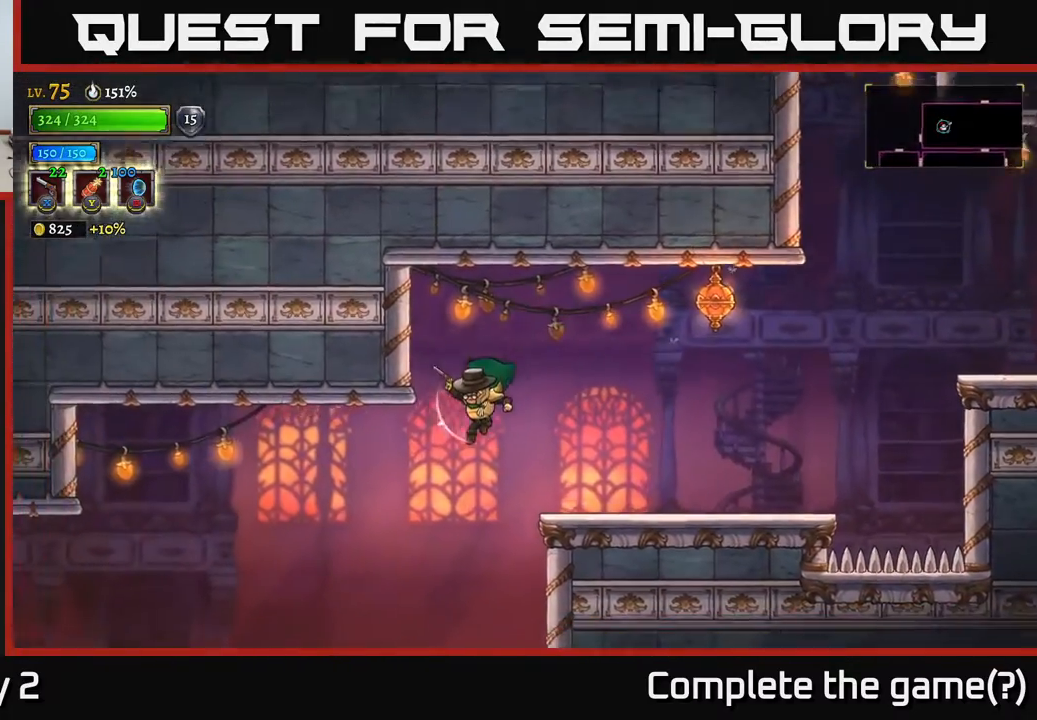
{"buttons": [], "left_stick": "down-left", "right_stick": "center", "events": []}
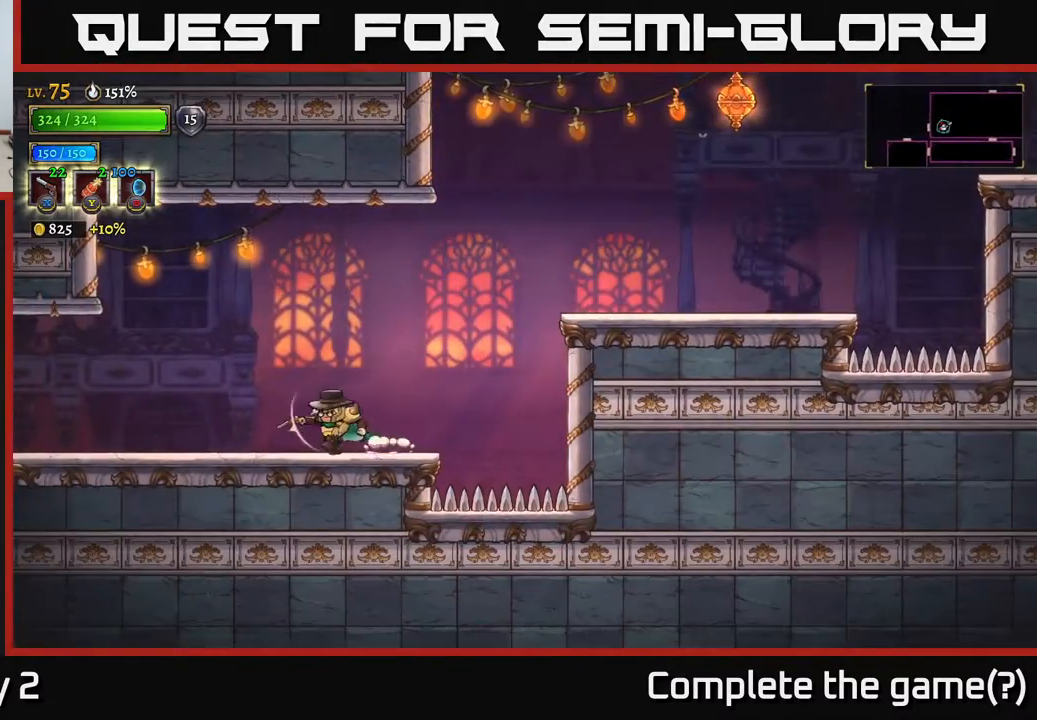
{"buttons": ["L2"], "left_stick": "left", "right_stick": "center", "events": [[200, "L2", "down"], [217, "left_stick", "left"]]}
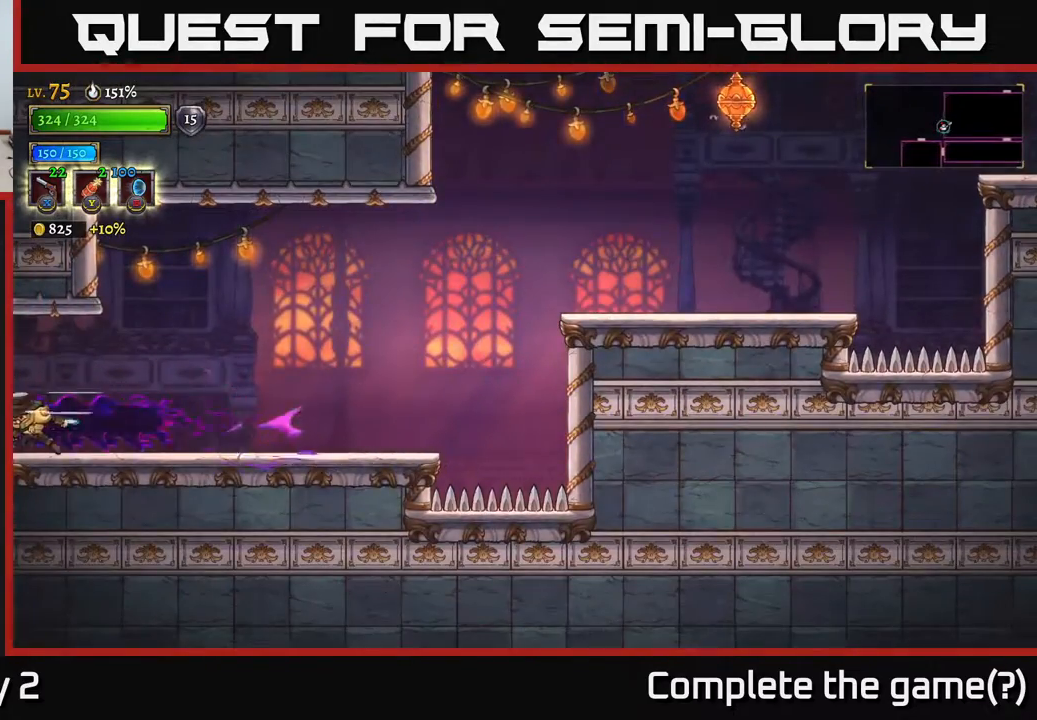
{"buttons": [], "left_stick": "left", "right_stick": "center", "events": [[100, "L2", "up"]]}
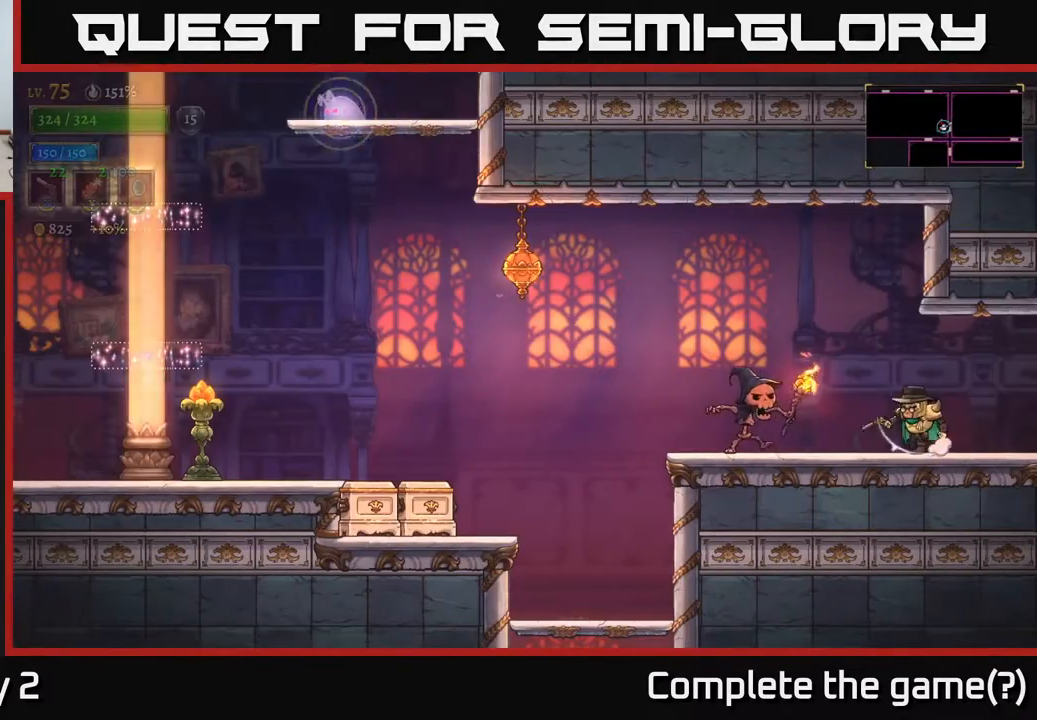
{"buttons": ["X"], "left_stick": "left", "right_stick": "center", "events": [[50, "X", "down"]]}
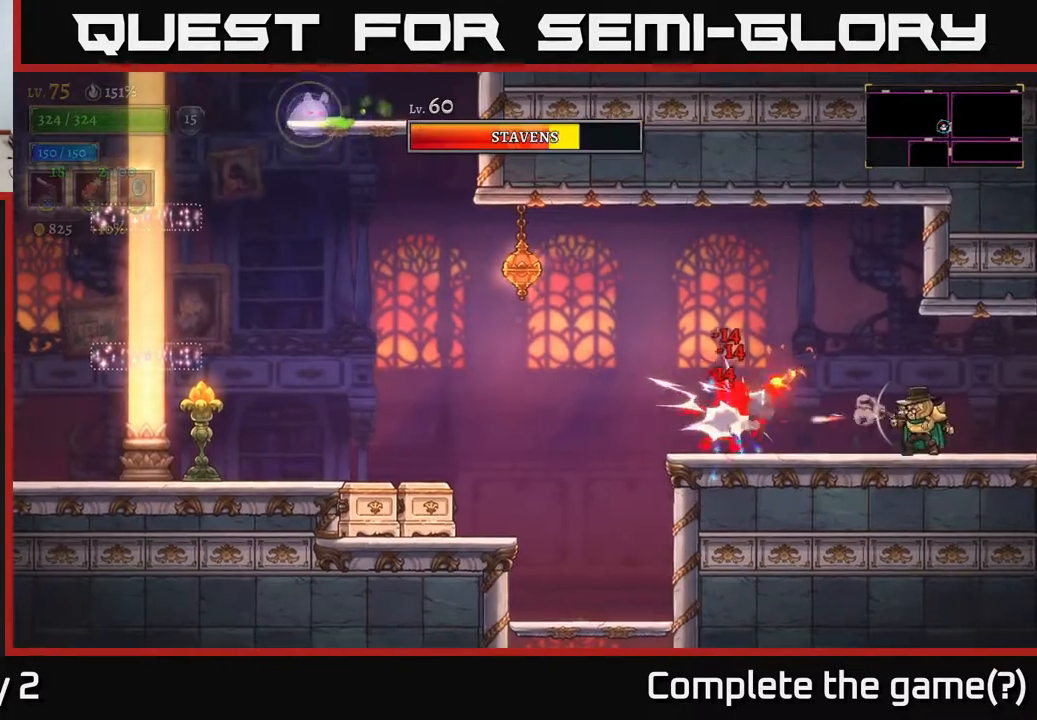
{"buttons": ["X"], "left_stick": "left", "right_stick": "center", "events": []}
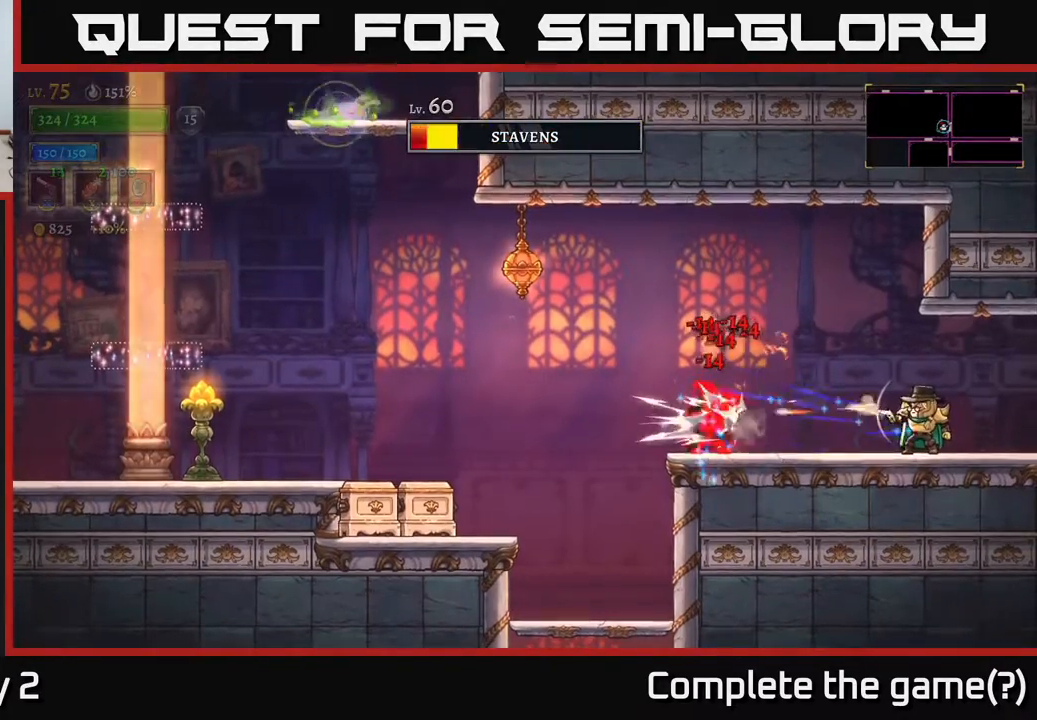
{"buttons": [], "left_stick": "left", "right_stick": "center", "events": [[133, "X", "up"], [233, "left_stick", "center"], [383, "left_stick", "left"]]}
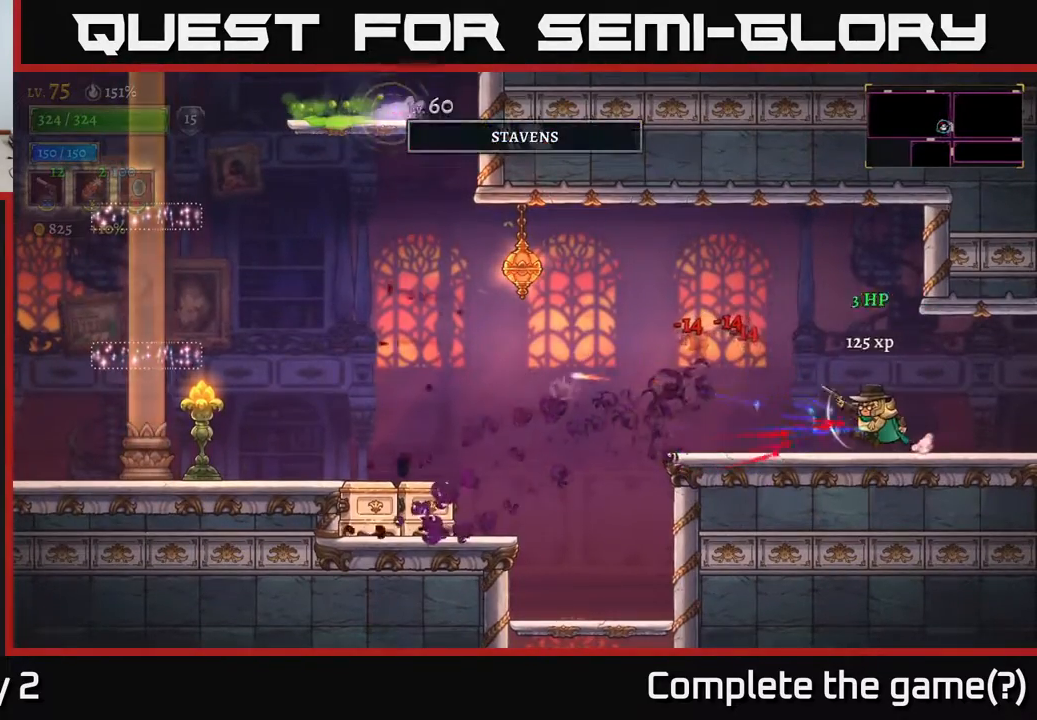
{"buttons": [], "left_stick": "left", "right_stick": "center", "events": [[217, "A", "down"], [500, "A", "up"]]}